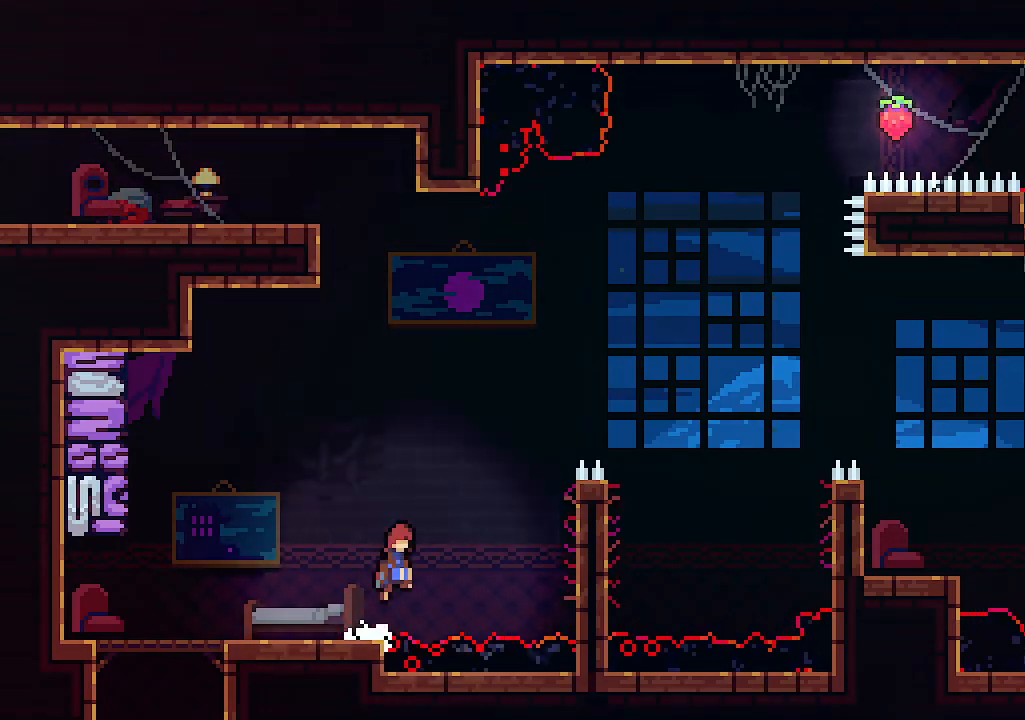
Gameplay with keyboard; each line is a JSON object with the keys held at the frame after it. "events" lists presses ("down") and releases ("up") of "c", "down", "left", "right", "s", "shift", "up", "x" and "z" between this image and that frame as [ms after this image, input, new state], when the widget could be followed in between. No other keys are recorded. Mouse input is not recorded.
{"keys": ["right", "up", "x"], "events": [[433, "up", "down"], [433, "x", "down"], [500, "z", "up"]]}
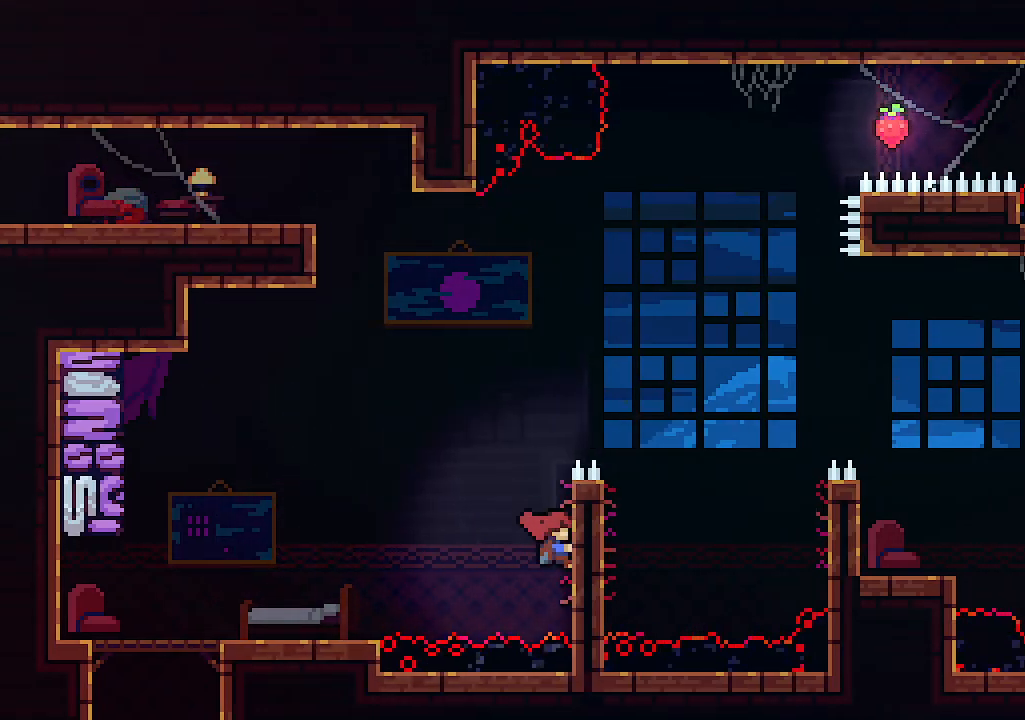
{"keys": ["right", "up", "x", "z"], "events": [[500, "z", "down"]]}
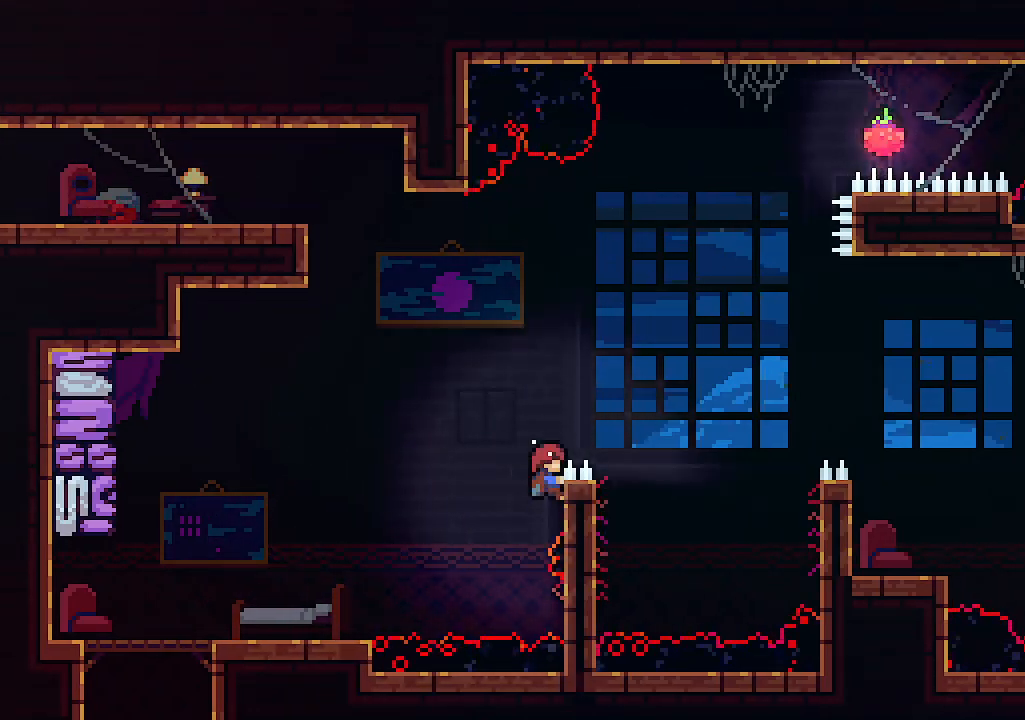
{"keys": ["right", "up"], "events": [[100, "x", "up"], [333, "z", "up"]]}
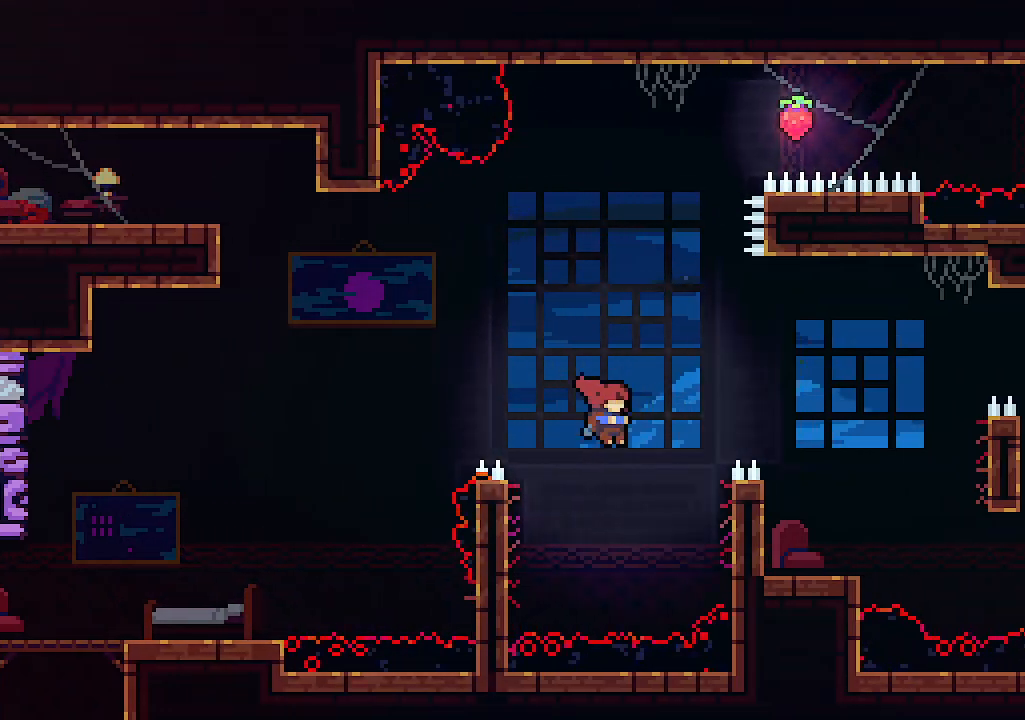
{"keys": [], "events": [[67, "c", "down"], [167, "c", "up"], [433, "right", "up"], [500, "up", "up"]]}
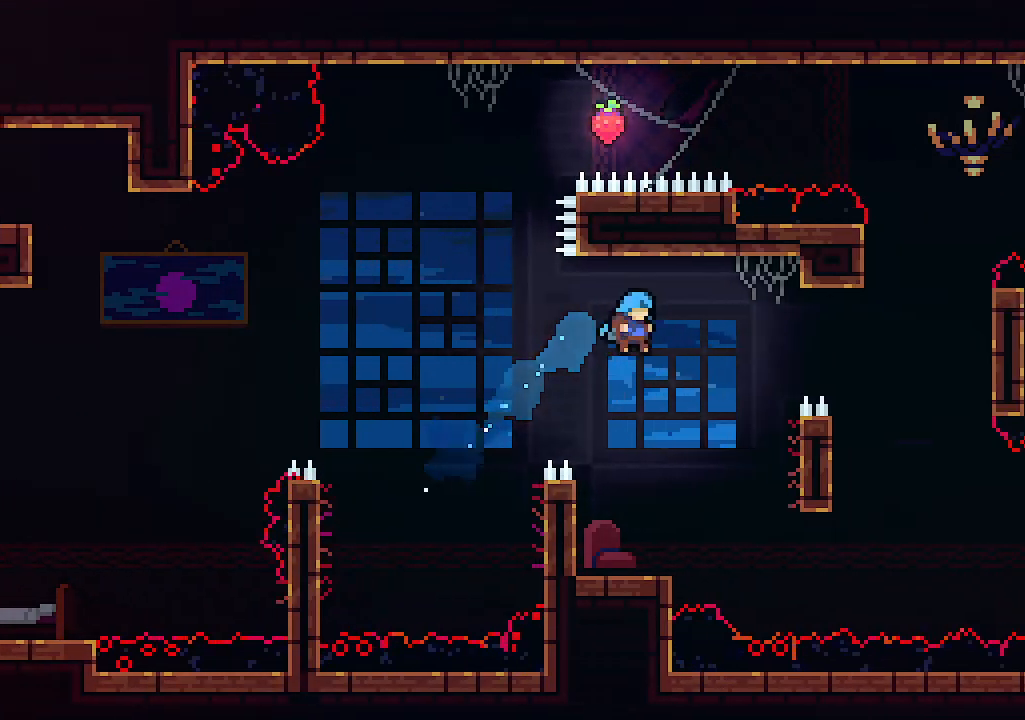
{"keys": ["right"], "events": [[400, "right", "down"]]}
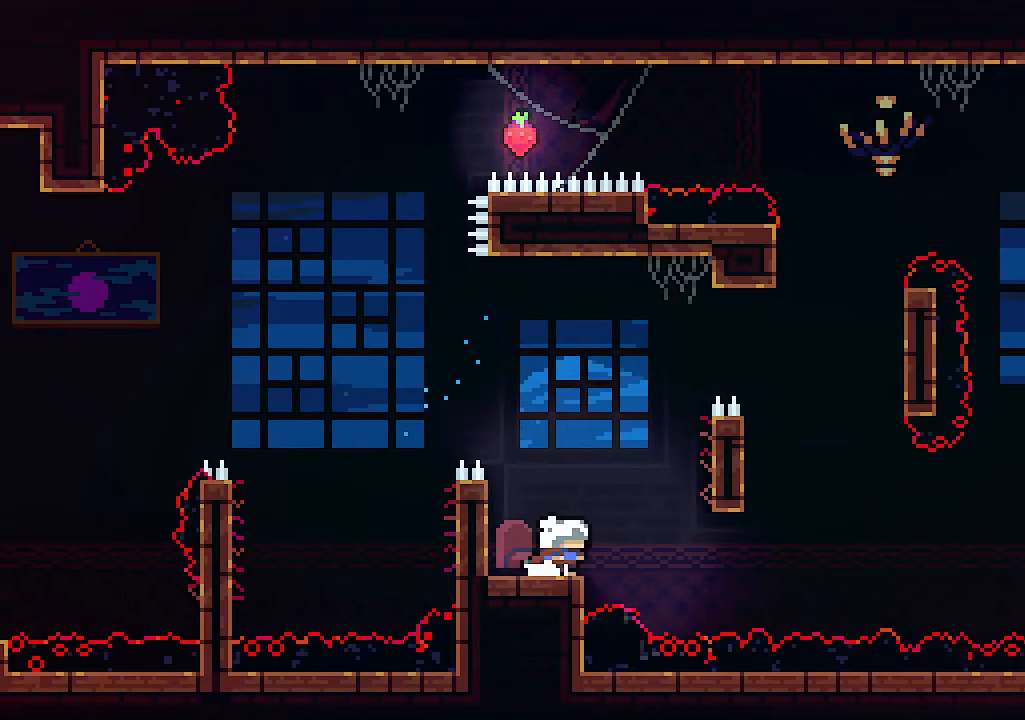
{"keys": ["right", "up", "x"], "events": [[67, "z", "down"], [333, "up", "down"], [333, "x", "down"], [367, "z", "up"]]}
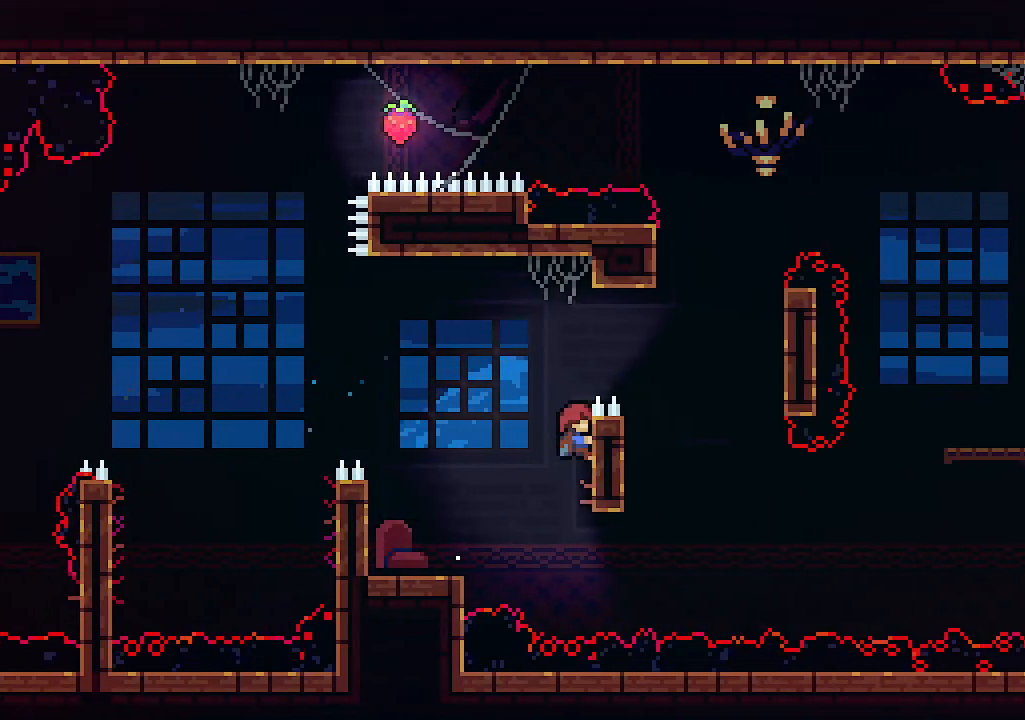
{"keys": ["right", "up", "z"], "events": [[300, "z", "down"], [433, "x", "up"]]}
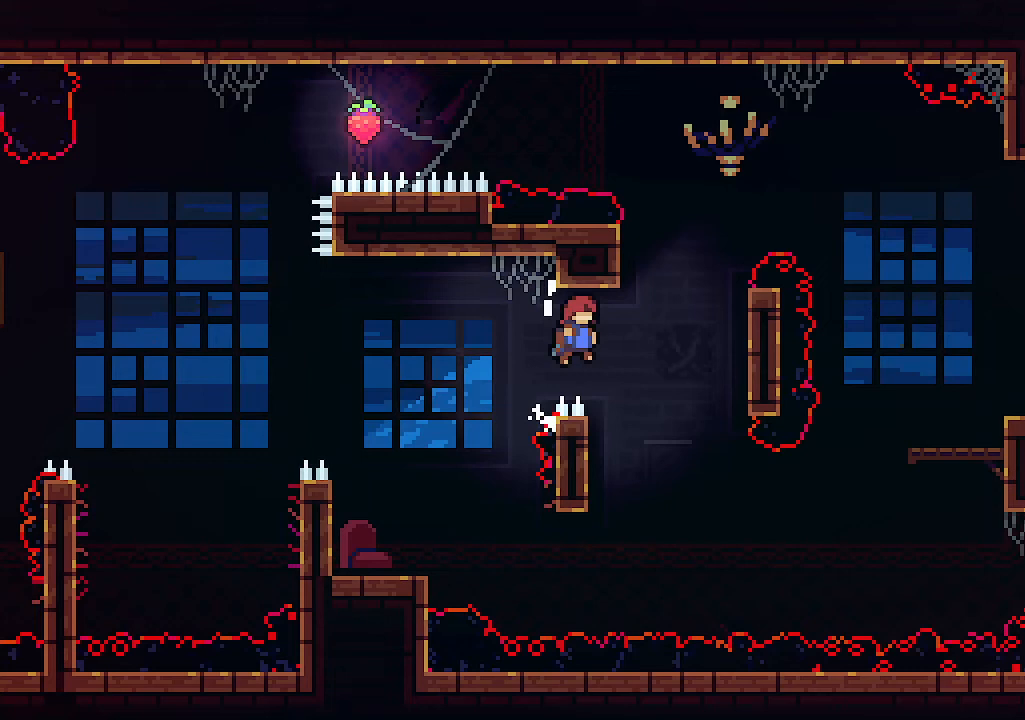
{"keys": ["up", "x"], "events": [[67, "z", "up"], [367, "x", "down"], [500, "right", "up"]]}
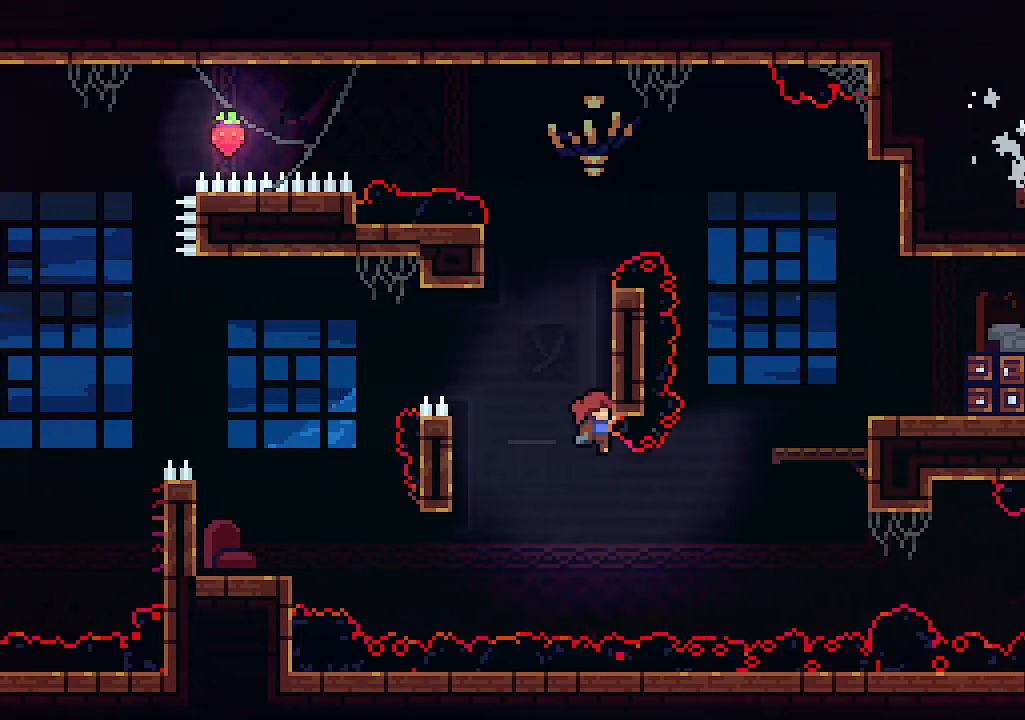
{"keys": ["up", "x"], "events": []}
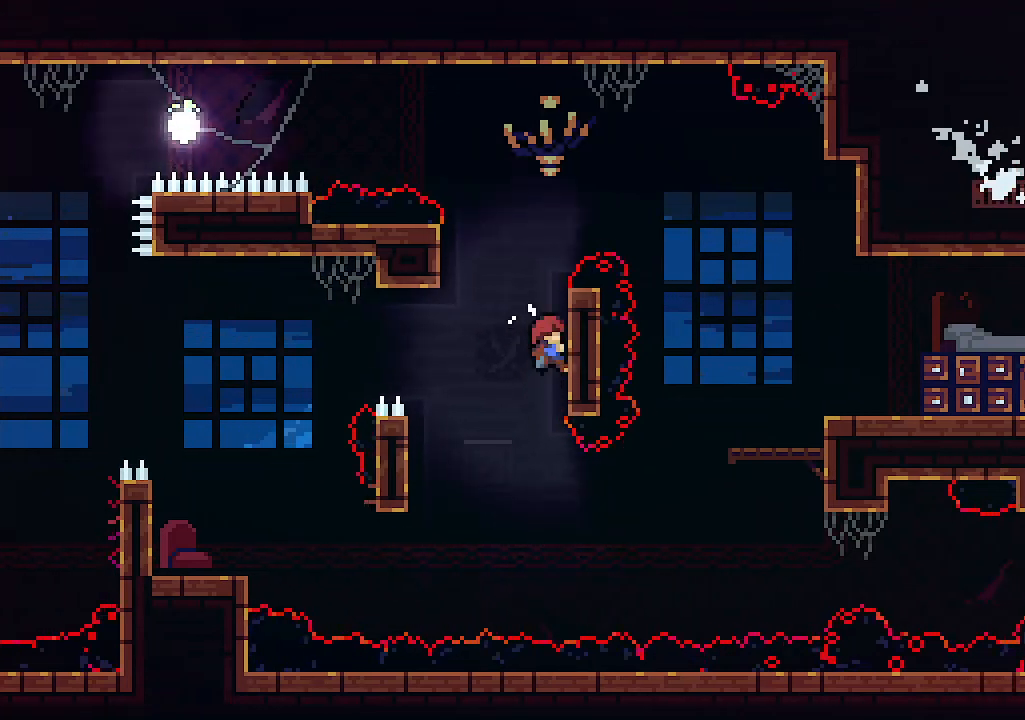
{"keys": ["x"], "events": [[100, "left", "down"], [100, "up", "up"], [100, "z", "down"], [300, "z", "up"], [500, "left", "up"]]}
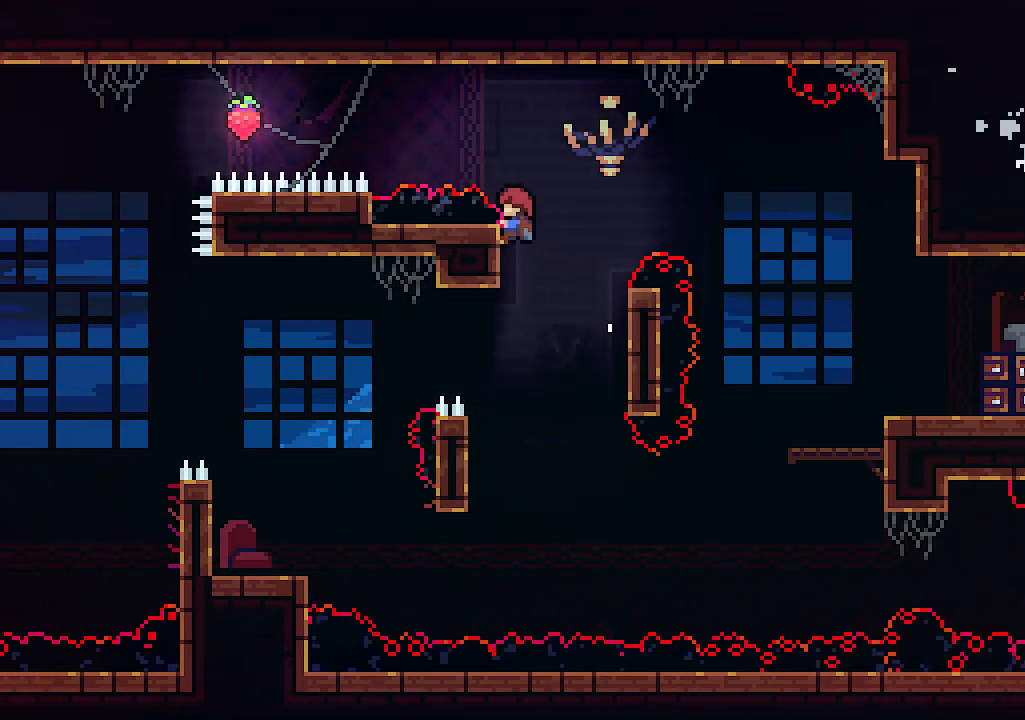
{"keys": ["up", "x", "z"], "events": [[300, "up", "down"], [500, "z", "down"]]}
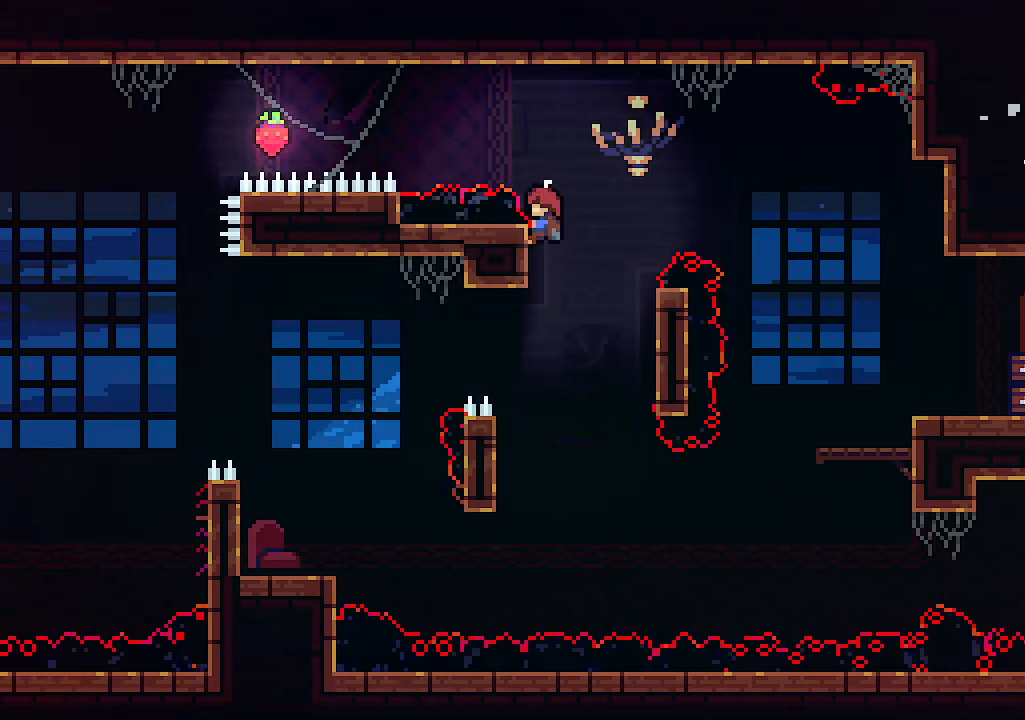
{"keys": ["c", "left", "z"], "events": [[100, "left", "down"], [100, "x", "up"], [133, "up", "up"], [467, "c", "down"]]}
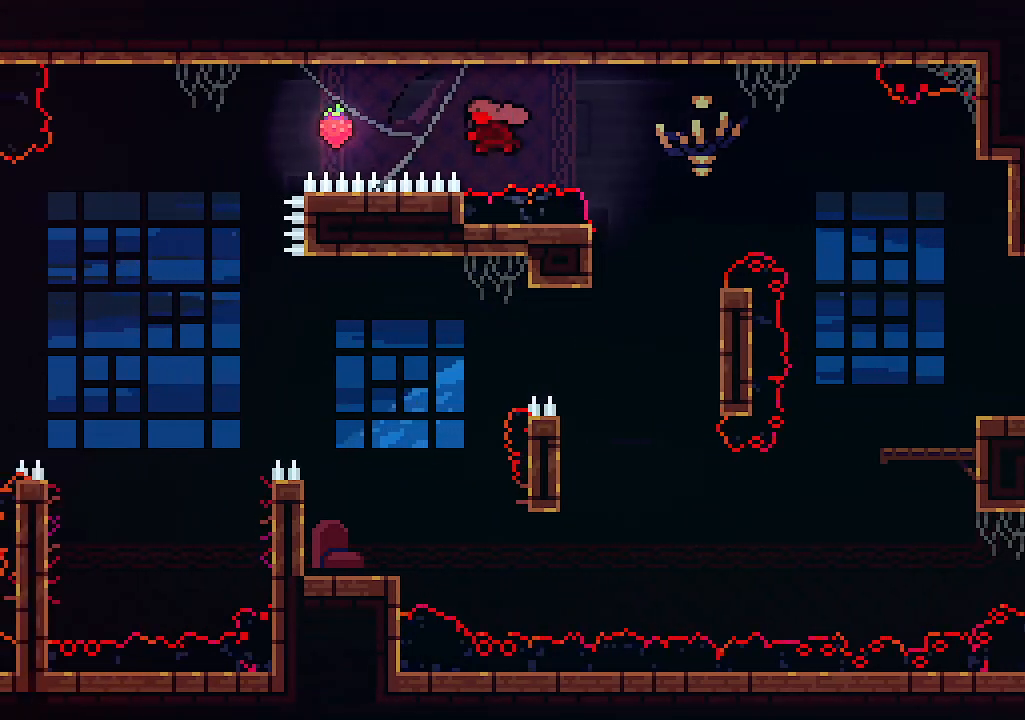
{"keys": ["left"], "events": [[67, "z", "up"], [267, "c", "up"]]}
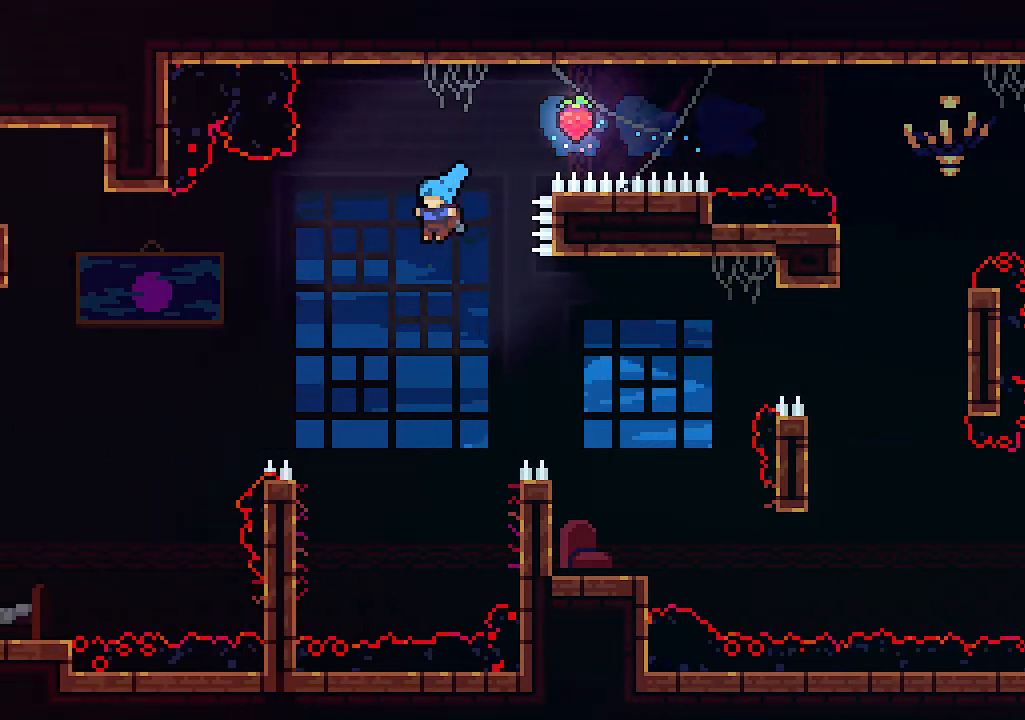
{"keys": [], "events": [[467, "left", "up"]]}
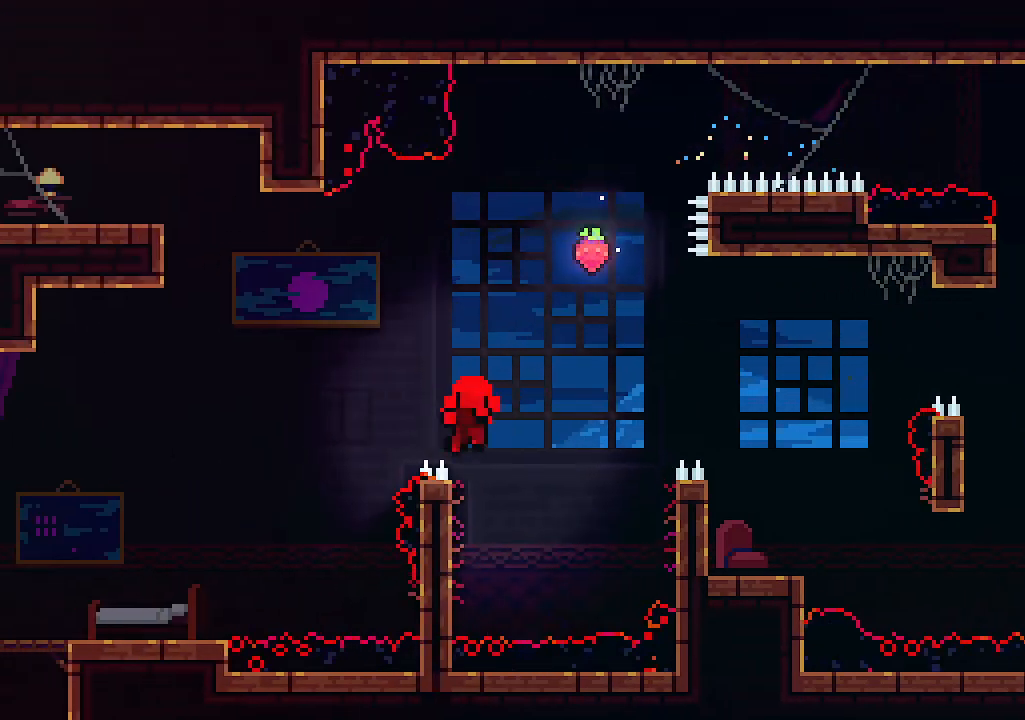
{"keys": [], "events": []}
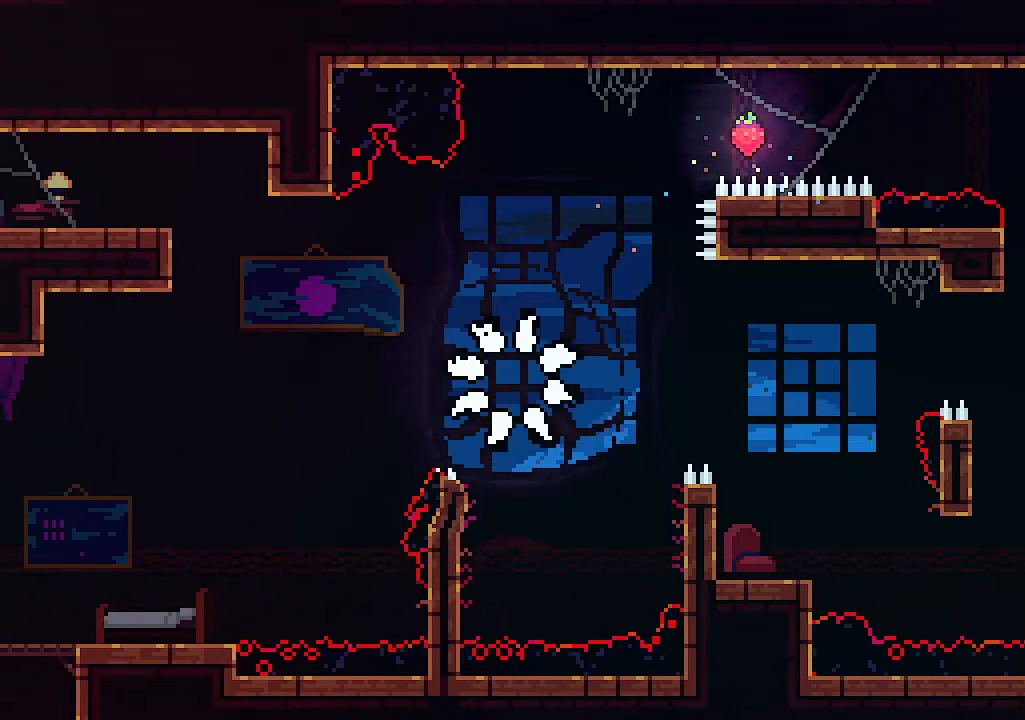
{"keys": [], "events": []}
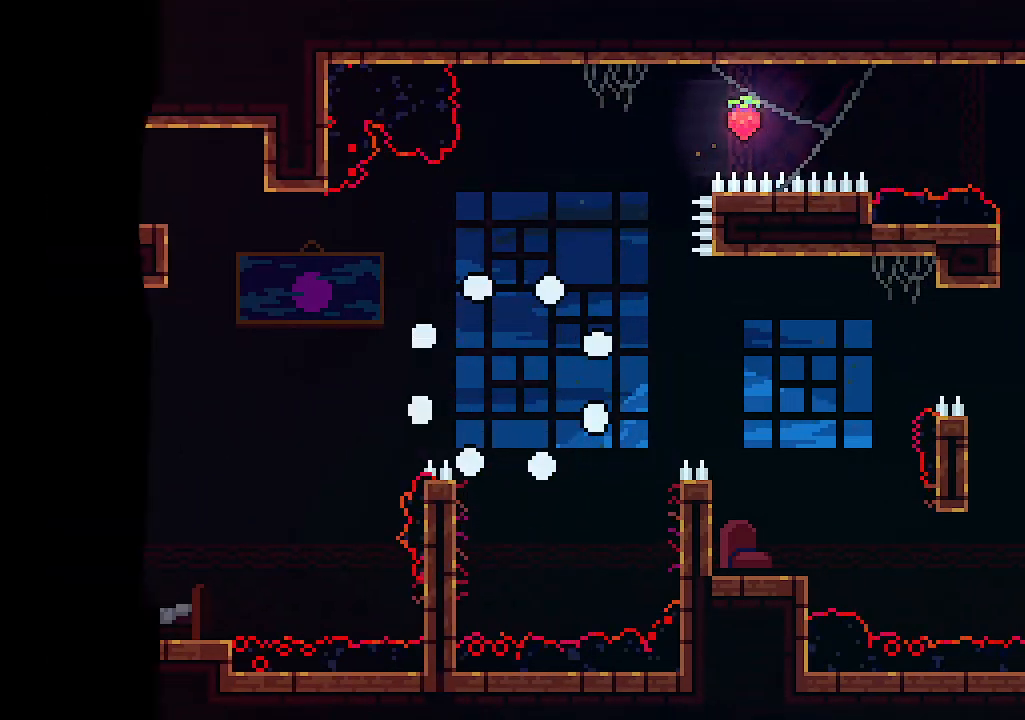
{"keys": [], "events": []}
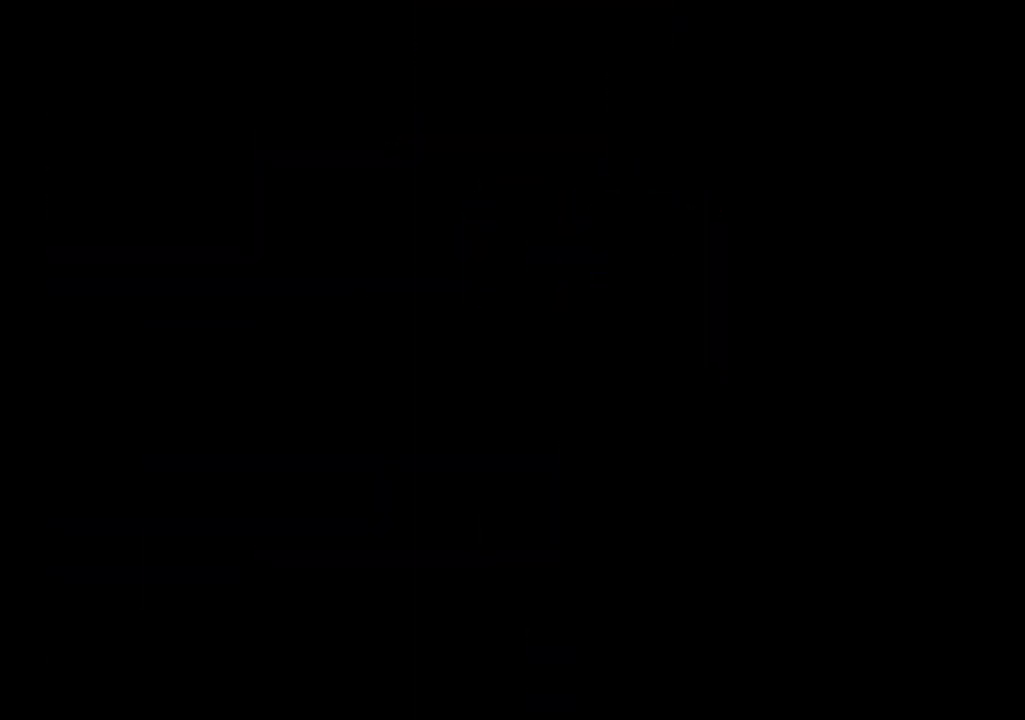
{"keys": ["right"], "events": [[433, "right", "down"]]}
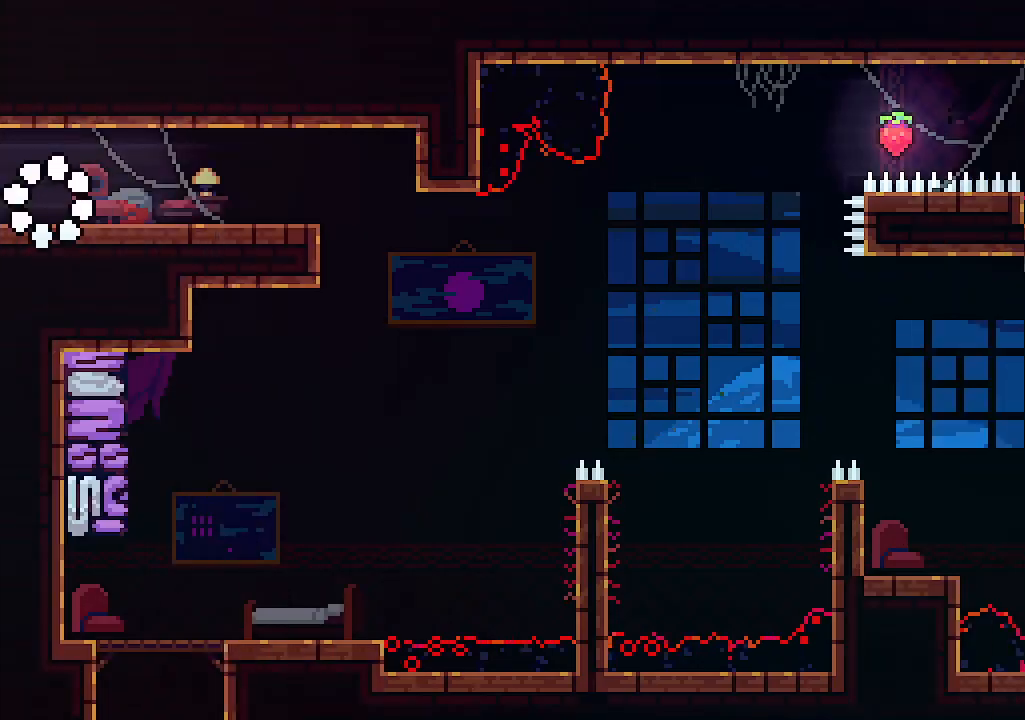
{"keys": ["right"], "events": []}
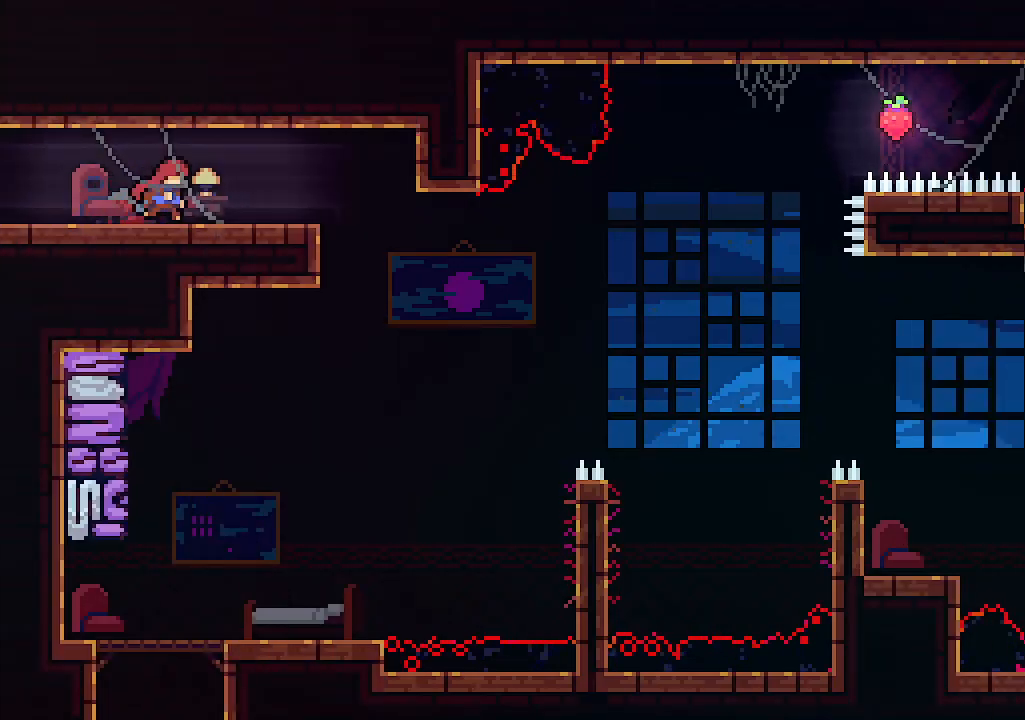
{"keys": ["down", "right", "z"], "events": [[467, "down", "down"], [500, "z", "down"]]}
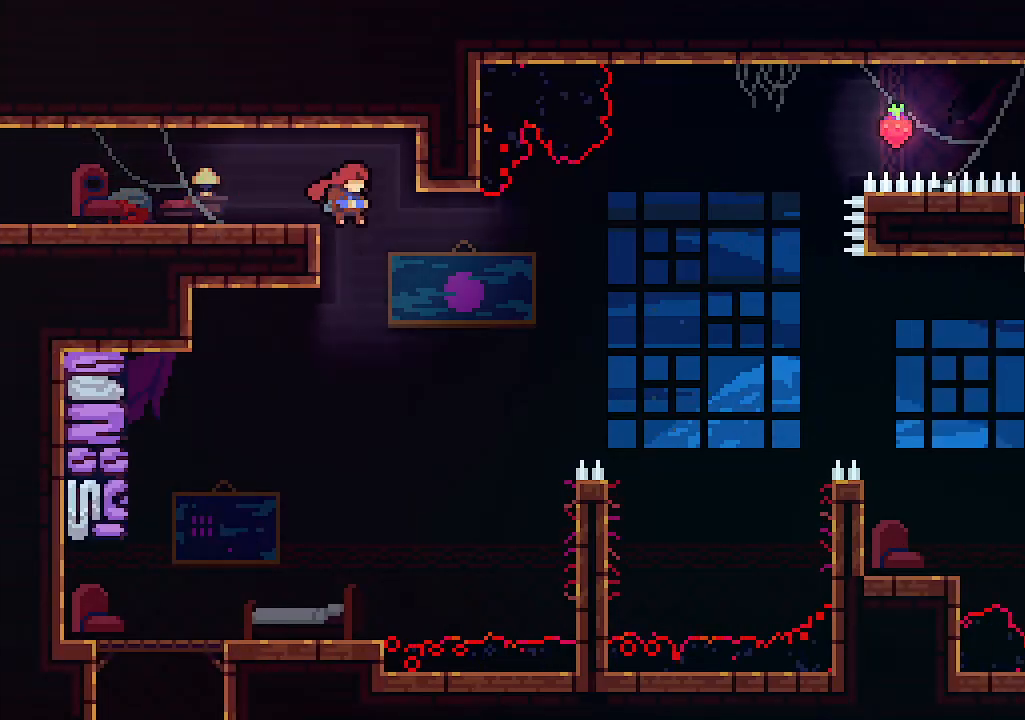
{"keys": ["down"], "events": [[67, "right", "up"], [433, "z", "up"]]}
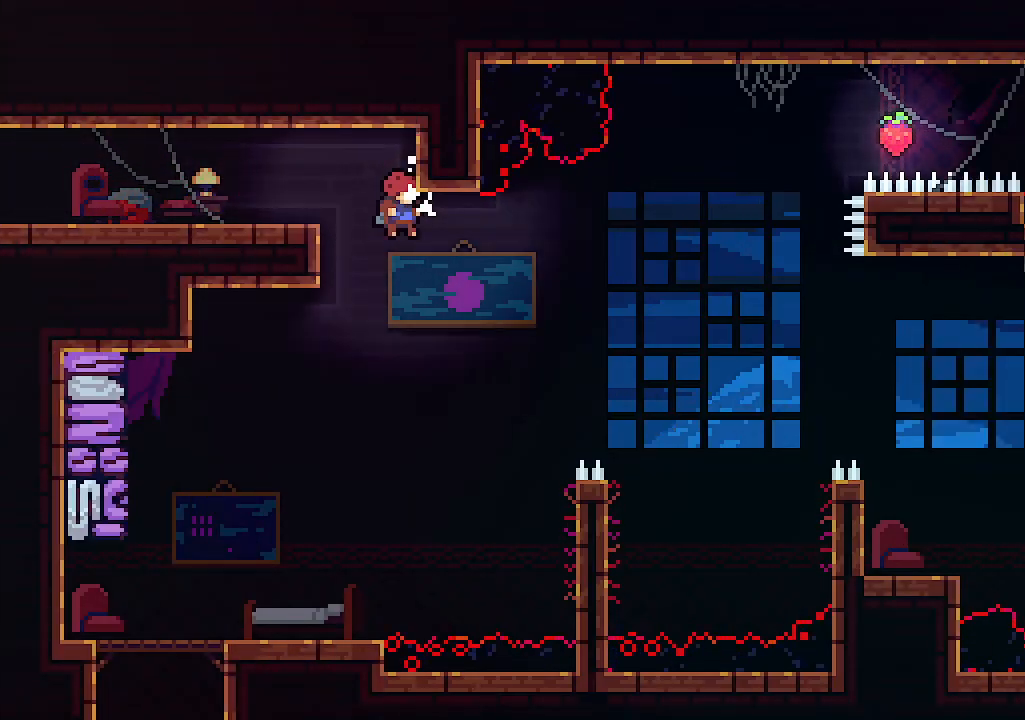
{"keys": [], "events": [[67, "left", "down"], [267, "left", "up"], [300, "down", "up"]]}
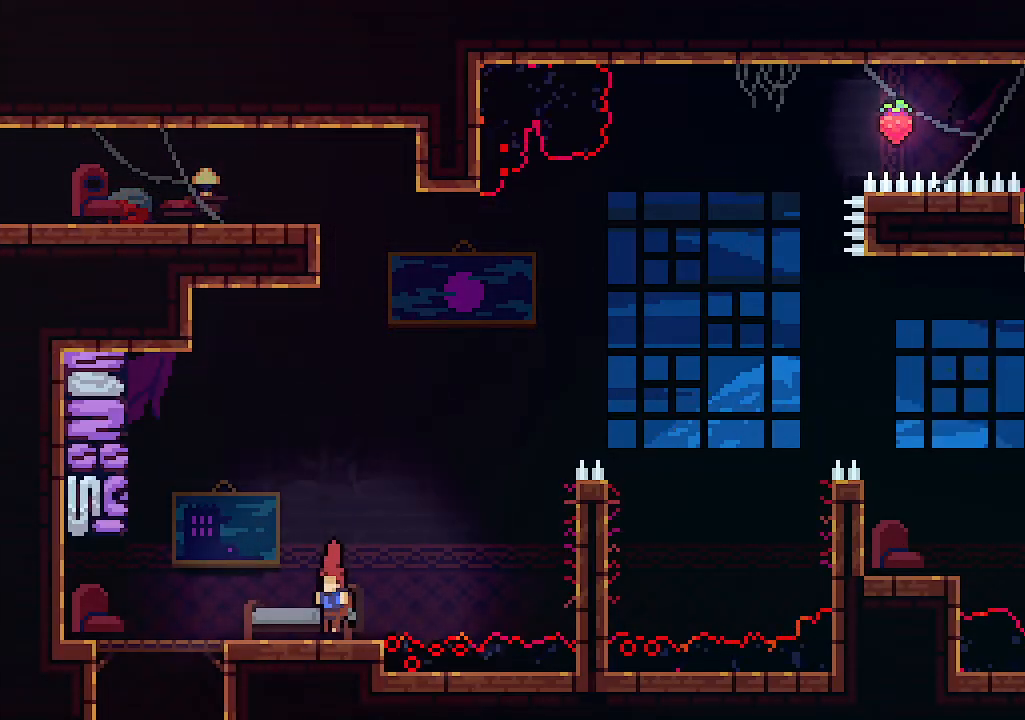
{"keys": ["right", "z"], "events": [[33, "right", "down"], [133, "z", "down"]]}
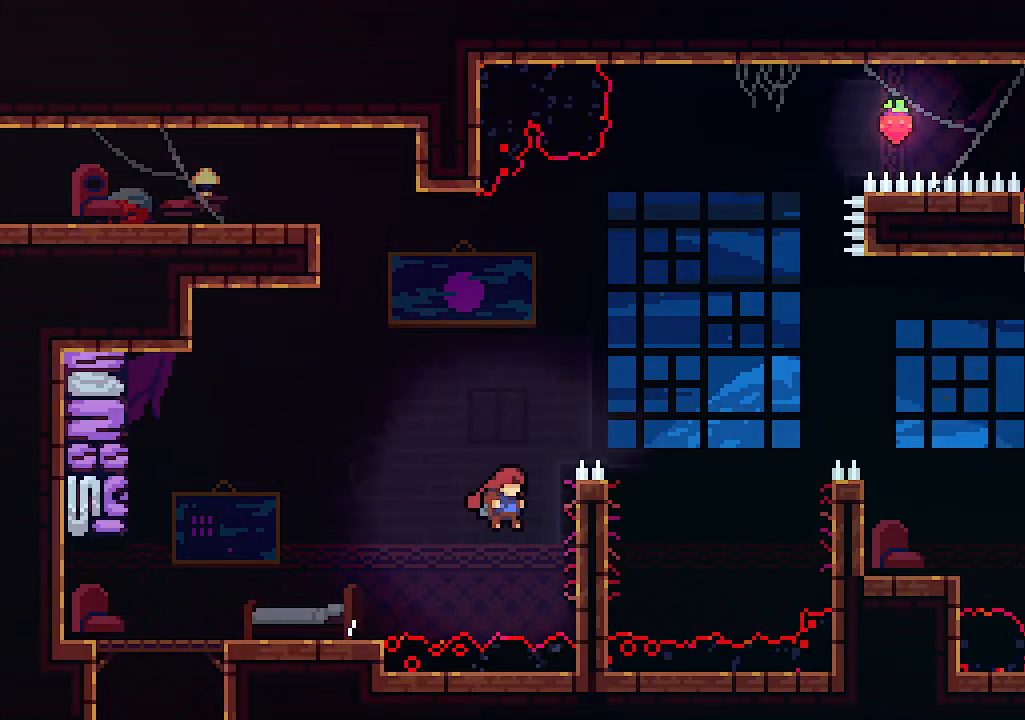
{"keys": ["right", "up", "x"], "events": [[100, "x", "down"], [133, "z", "up"], [467, "up", "down"]]}
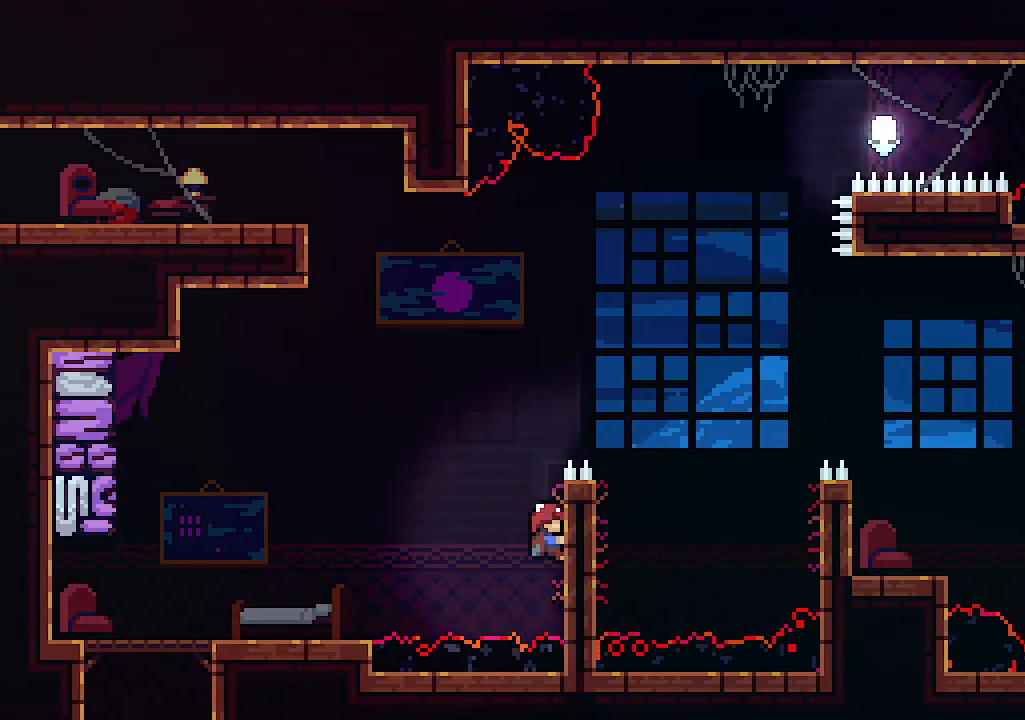
{"keys": ["right", "up", "z"], "events": [[200, "z", "down"], [300, "x", "up"]]}
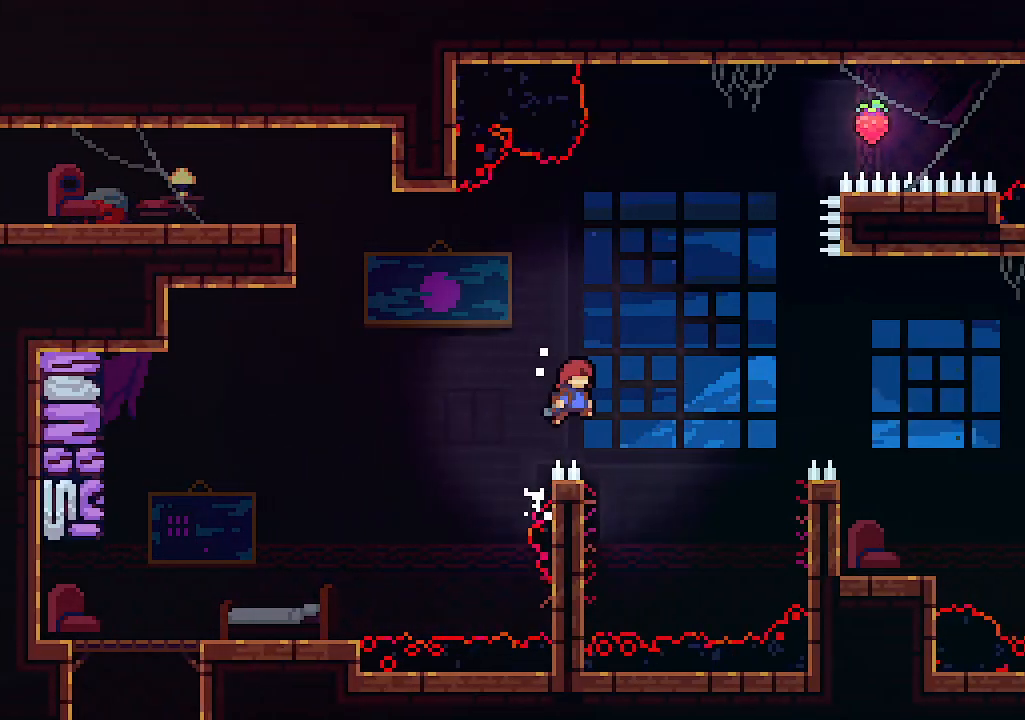
{"keys": ["right", "up"], "events": [[333, "z", "up"]]}
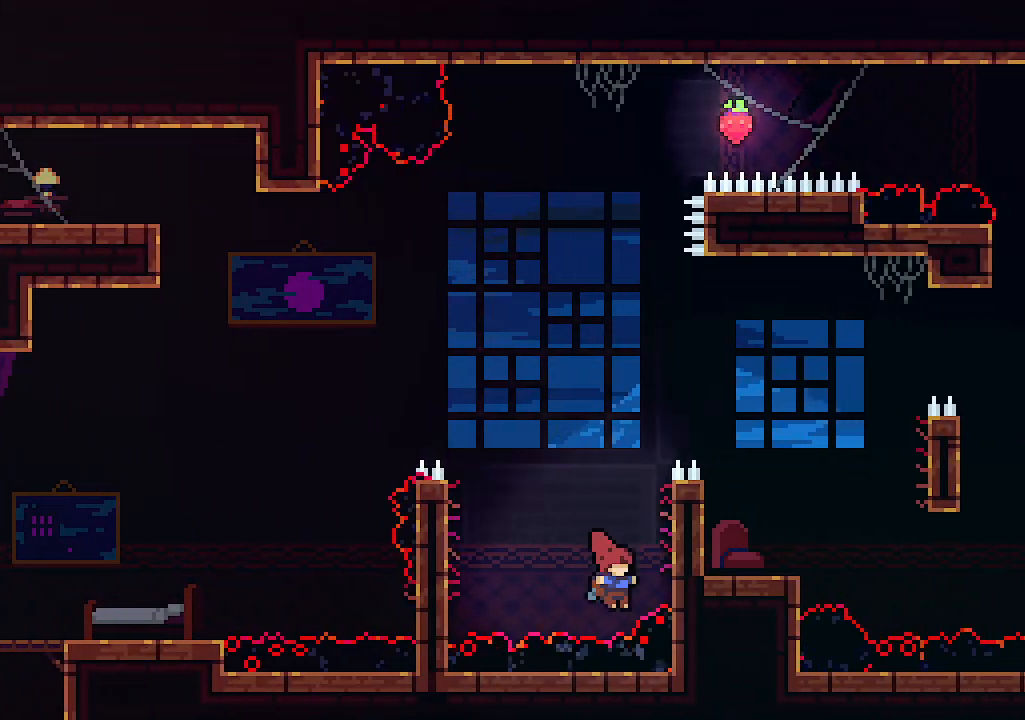
{"keys": [], "events": [[100, "x", "down"], [300, "up", "up"], [300, "x", "up"], [333, "right", "up"]]}
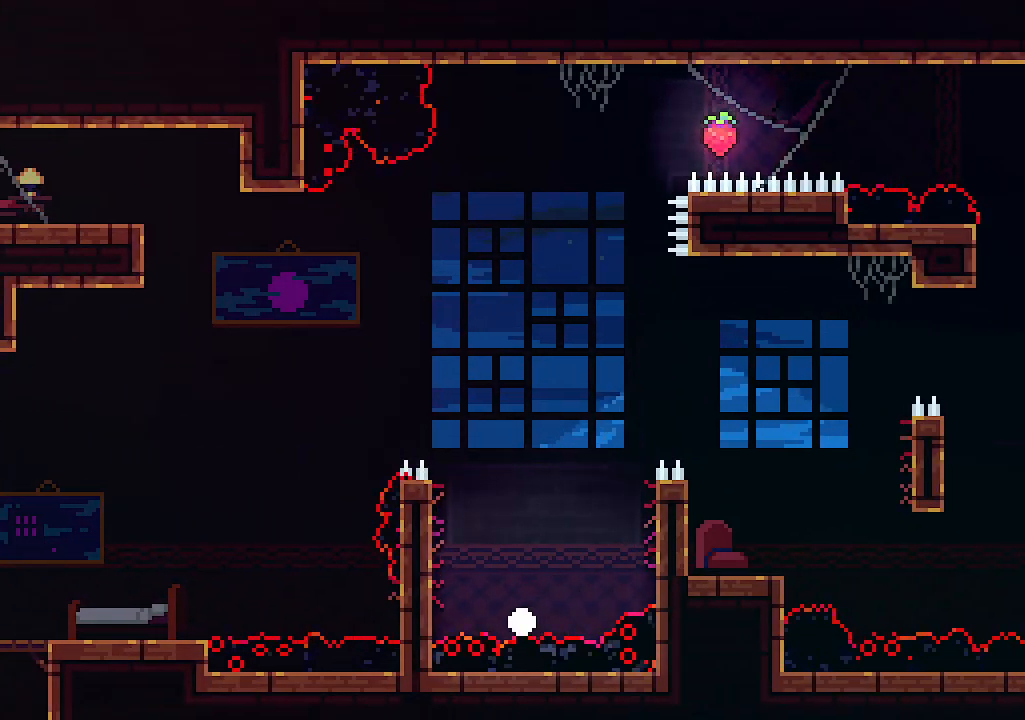
{"keys": [], "events": []}
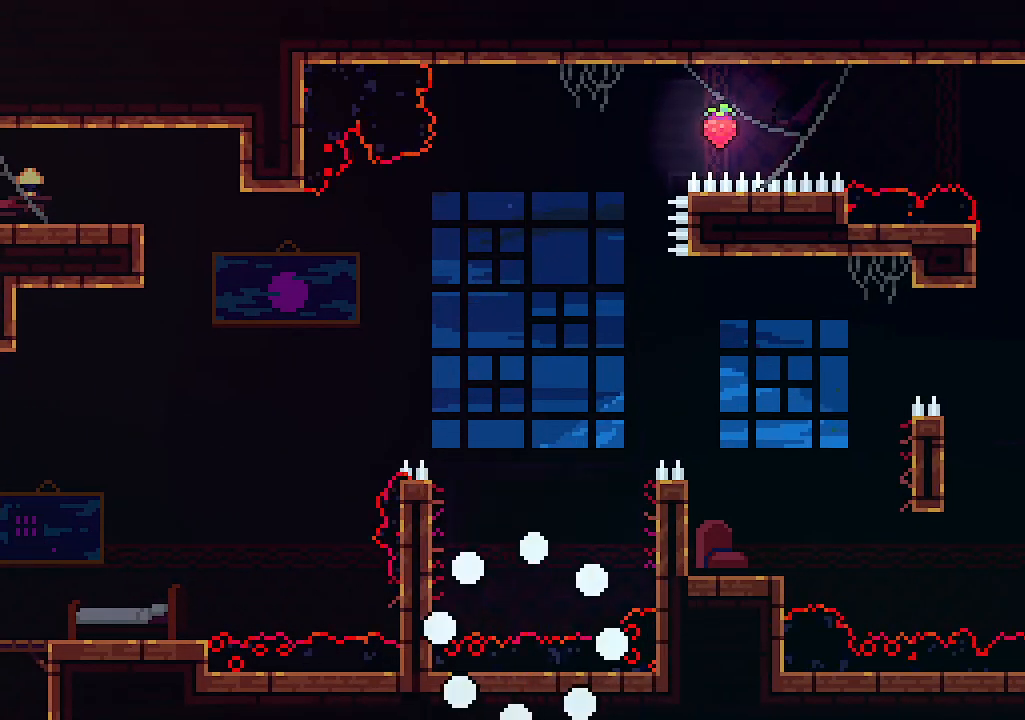
{"keys": [], "events": []}
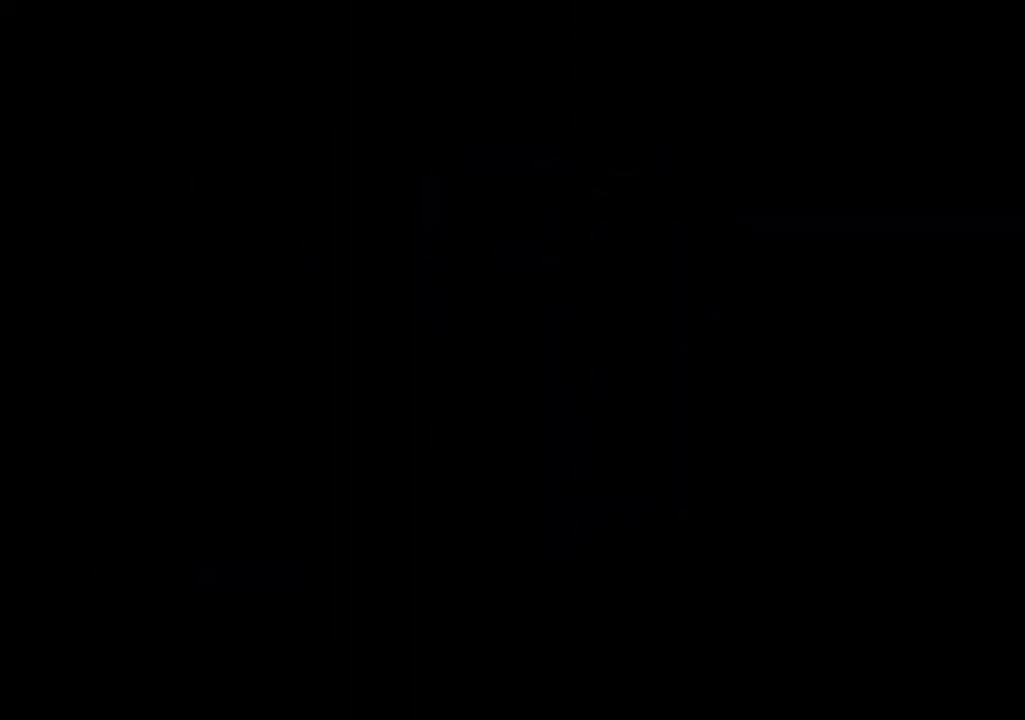
{"keys": ["right"], "events": [[133, "right", "down"]]}